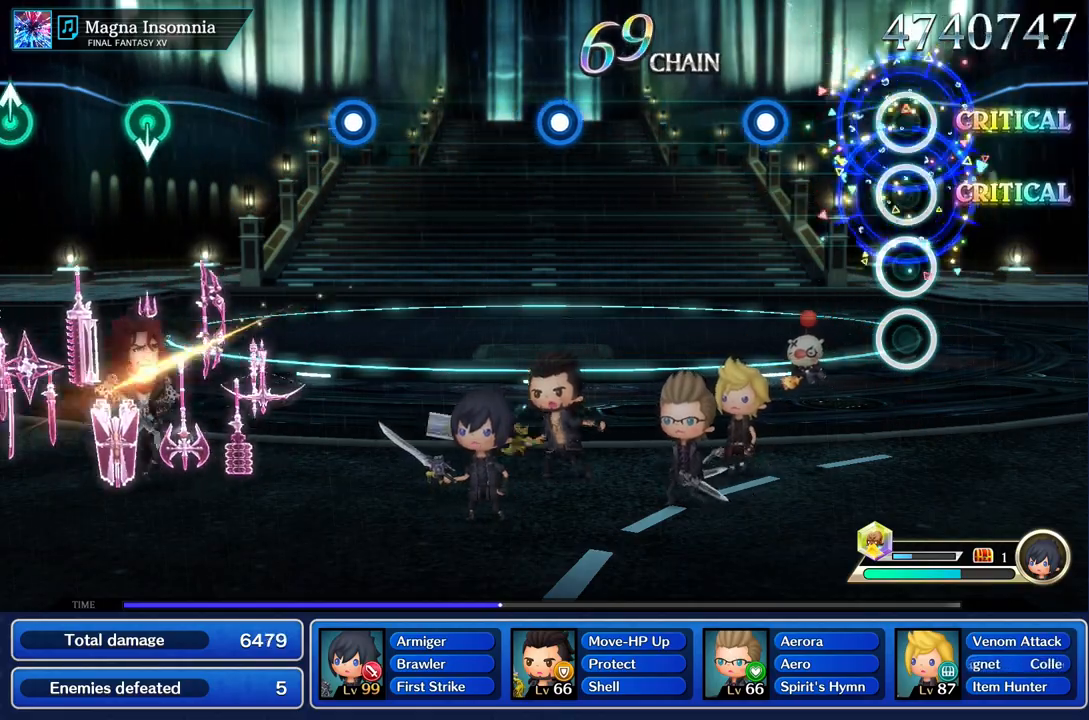
Gameplay with a controller (PlayStation layout); each line is a JSON object with the inputs held at the frame after it. "events" lists button and stick changes between this image and that frame as [ms after this image, input, new state], when the widget could be followed in between. Not read: CIRCLE CROSS L3 R3.
{"buttons": [], "left_stick": "center", "right_stick": "center", "events": [[383, "R1", "down"], [500, "R1", "up"]]}
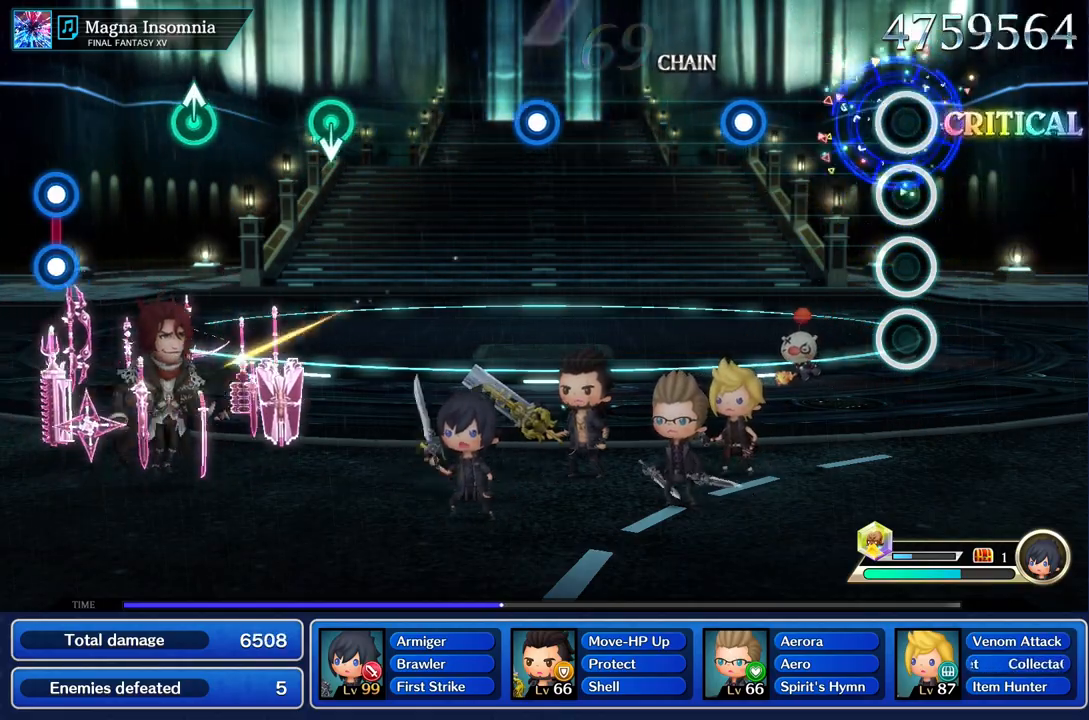
{"buttons": ["R1"], "left_stick": "center", "right_stick": "center", "events": [[467, "R1", "down"]]}
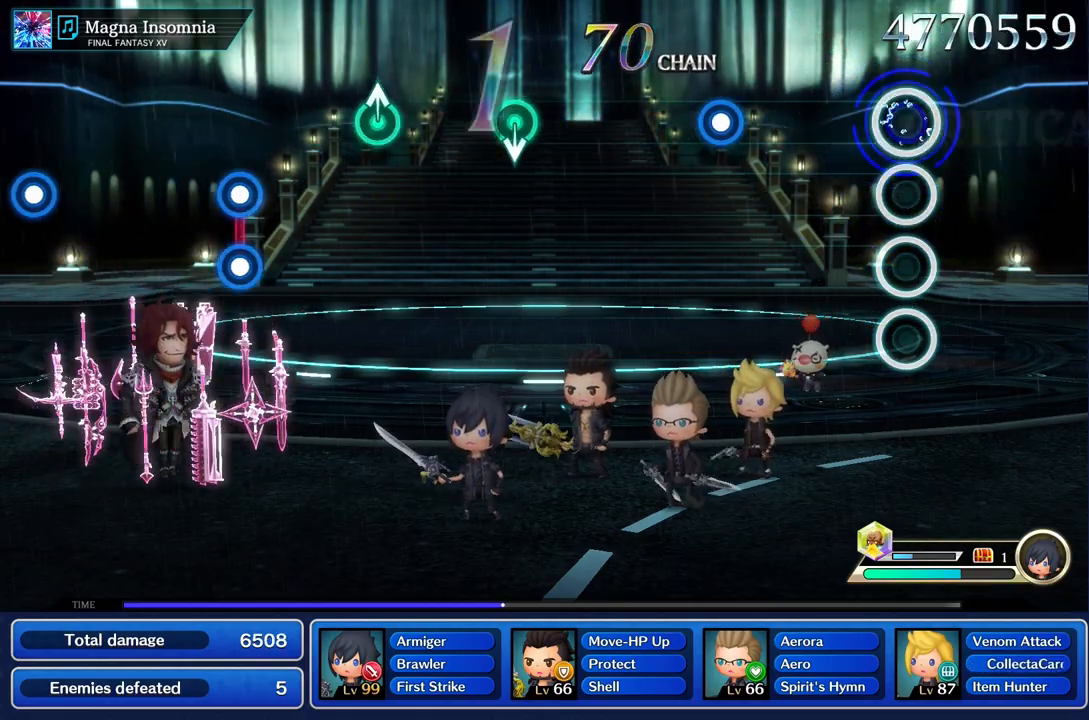
{"buttons": [], "left_stick": "center", "right_stick": "center", "events": [[83, "R1", "up"]]}
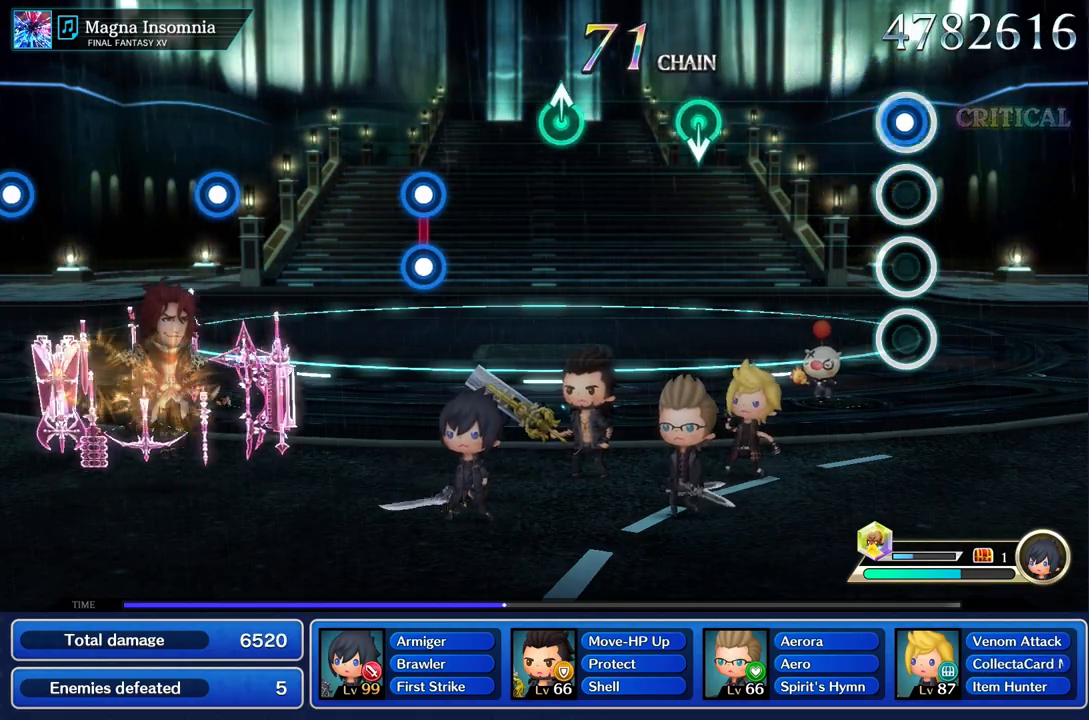
{"buttons": [], "left_stick": "center", "right_stick": "center", "events": [[17, "R1", "down"], [150, "R1", "up"]]}
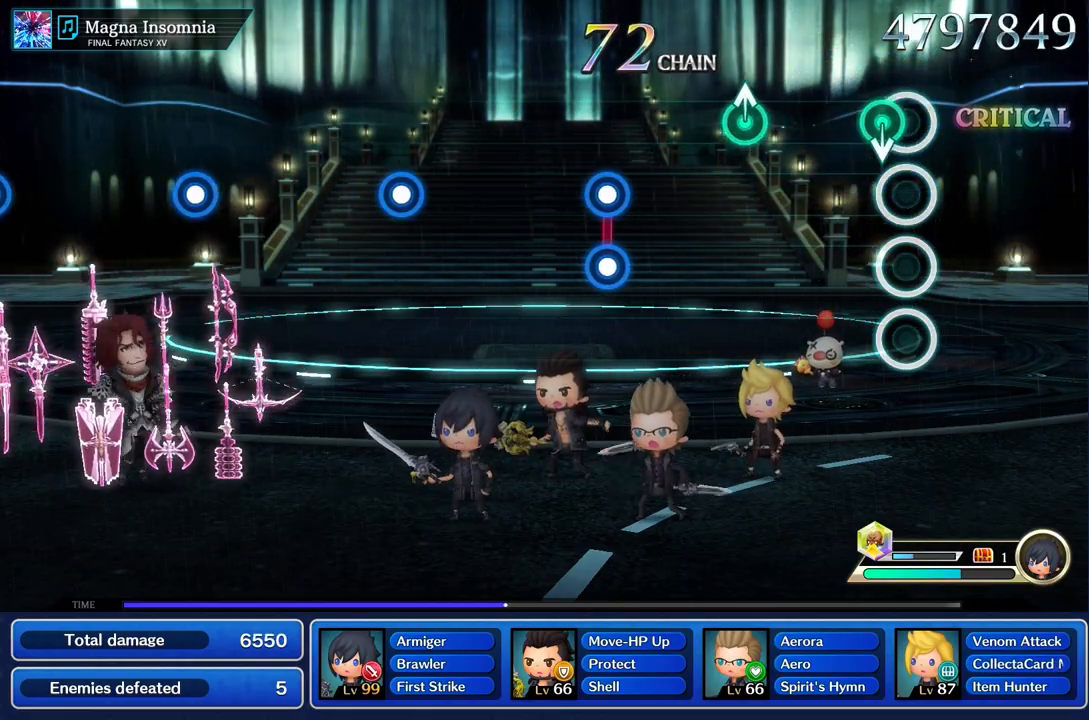
{"buttons": [], "left_stick": "up", "right_stick": "center", "events": [[83, "left_stick", "down"], [250, "left_stick", "center"], [417, "left_stick", "up"]]}
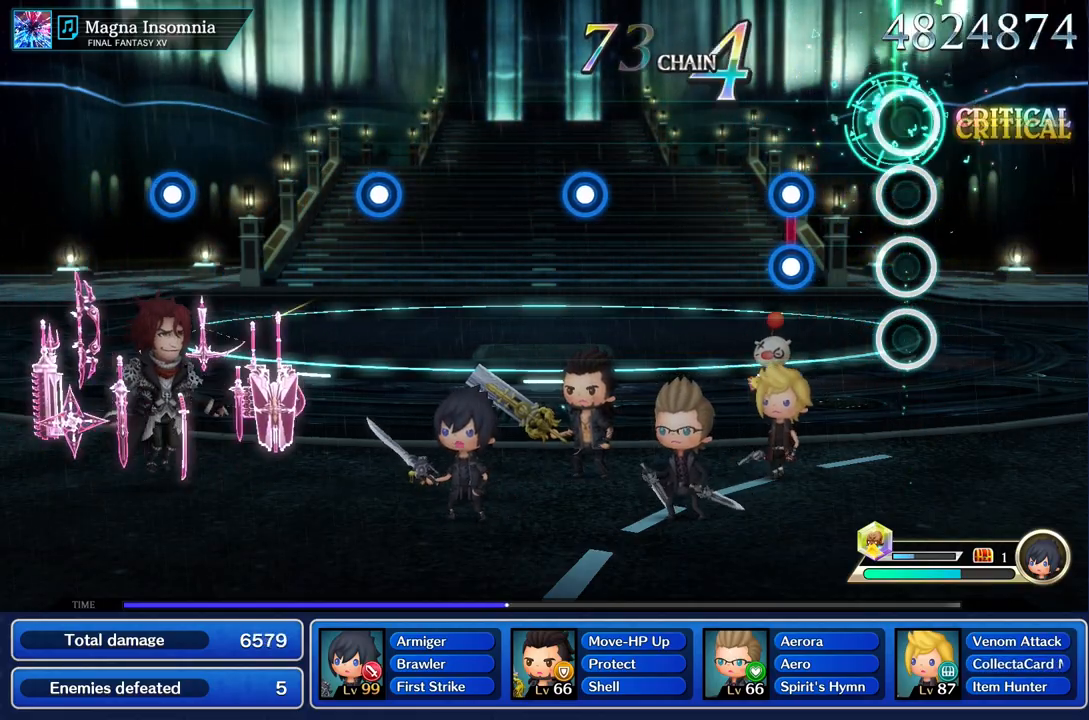
{"buttons": [], "left_stick": "center", "right_stick": "center", "events": [[50, "left_stick", "center"], [317, "L1", "down"], [317, "R1", "down"], [434, "L1", "up"], [451, "R1", "up"]]}
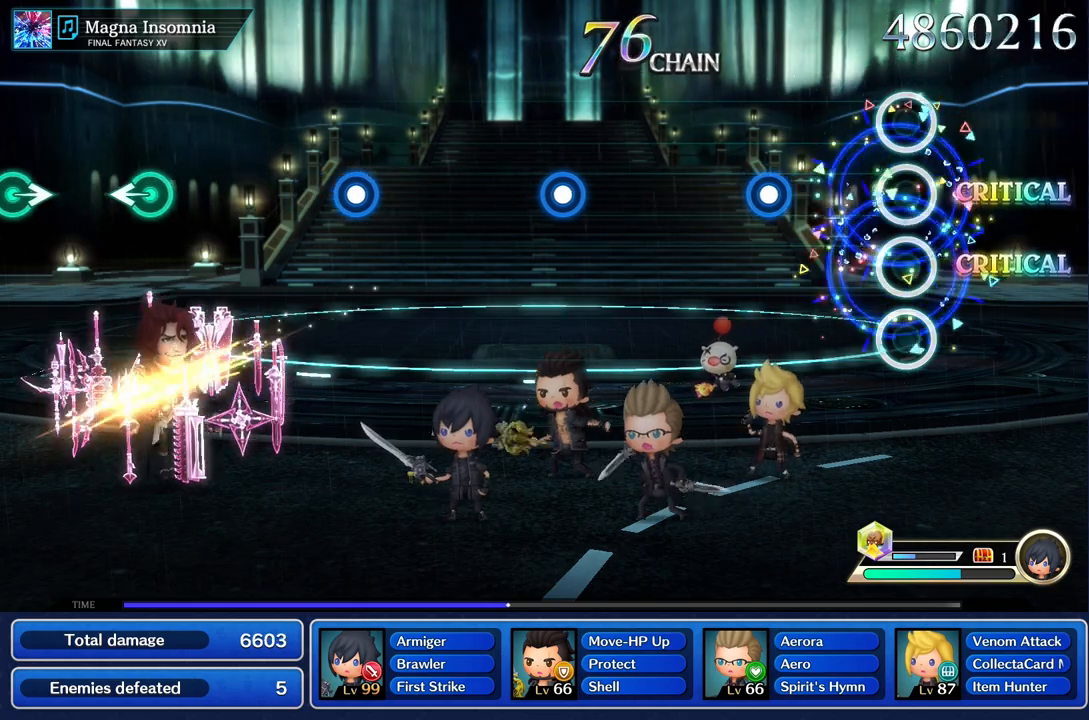
{"buttons": ["R1"], "left_stick": "center", "right_stick": "center", "events": [[383, "R1", "down"]]}
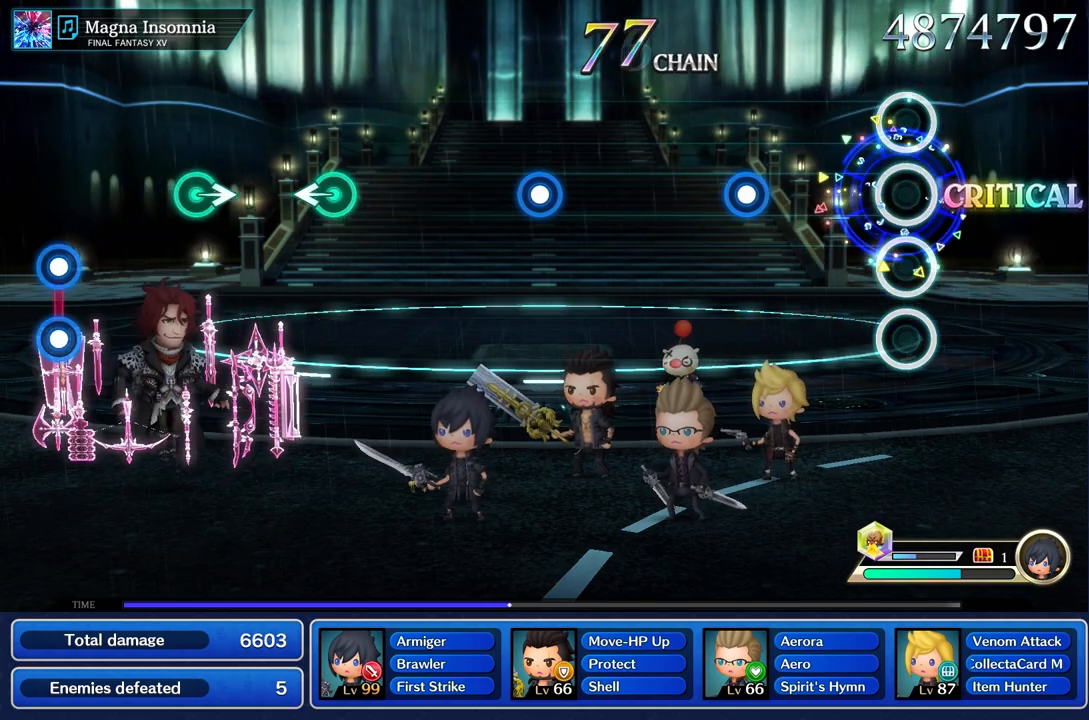
{"buttons": ["R1"], "left_stick": "center", "right_stick": "center", "events": [[17, "R1", "up"], [451, "R1", "down"]]}
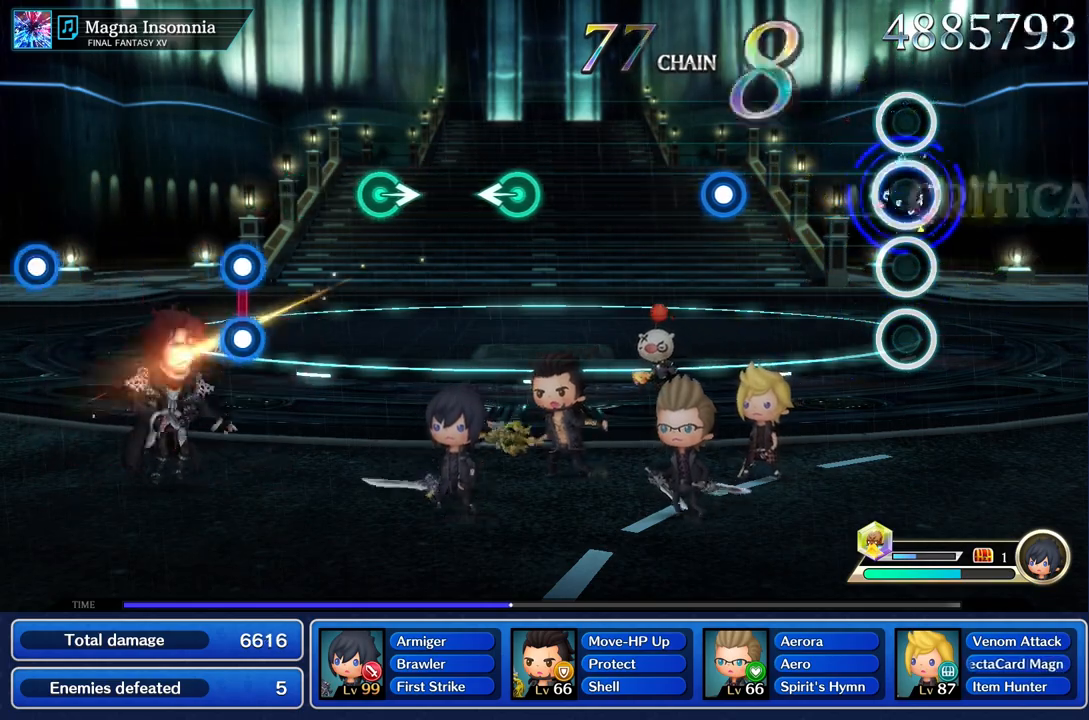
{"buttons": [], "left_stick": "center", "right_stick": "center", "events": [[66, "R1", "up"]]}
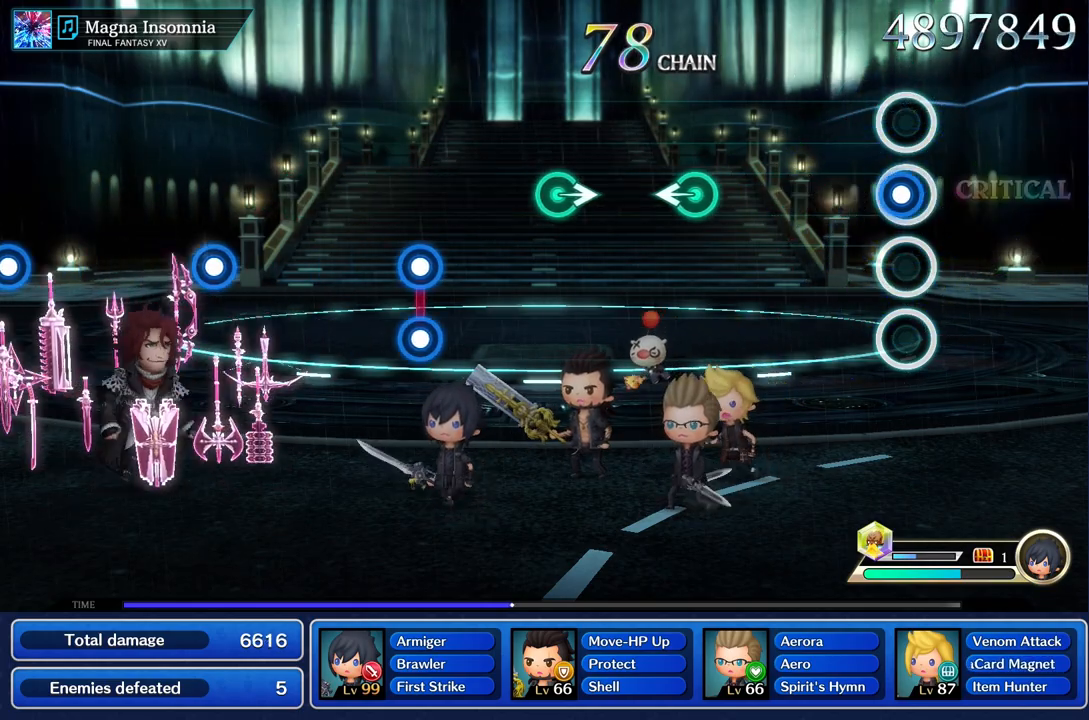
{"buttons": [], "left_stick": "center", "right_stick": "center", "events": [[17, "R1", "down"], [151, "R1", "up"]]}
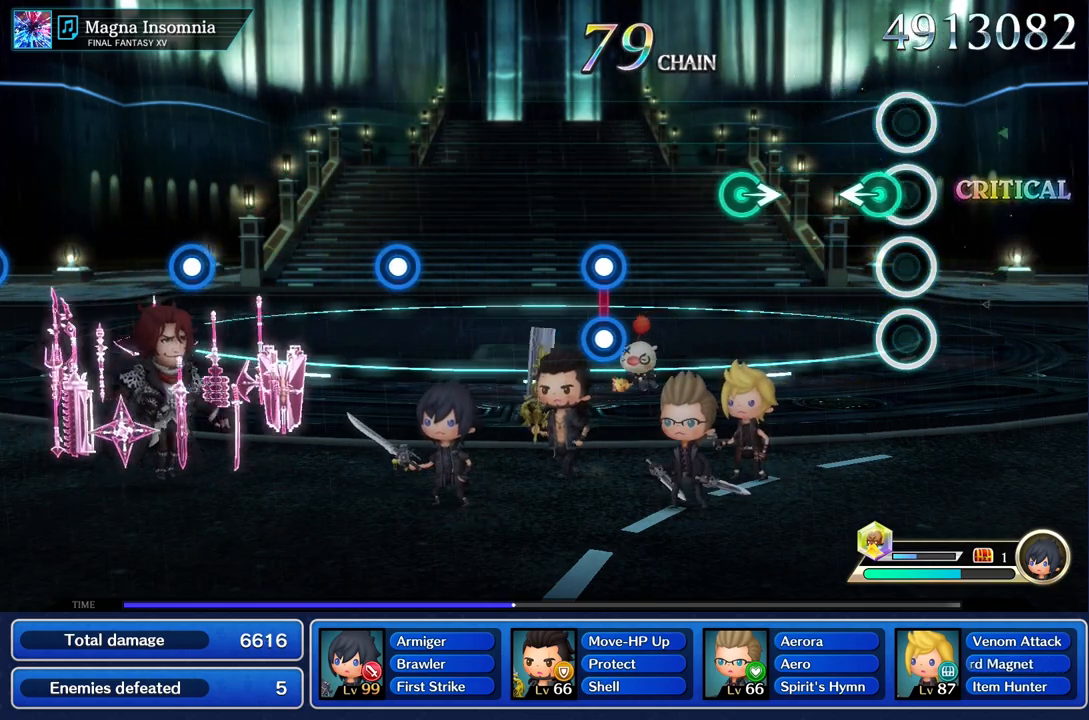
{"buttons": [], "left_stick": "right", "right_stick": "center", "events": [[117, "left_stick", "left"], [267, "left_stick", "center"], [467, "left_stick", "right"]]}
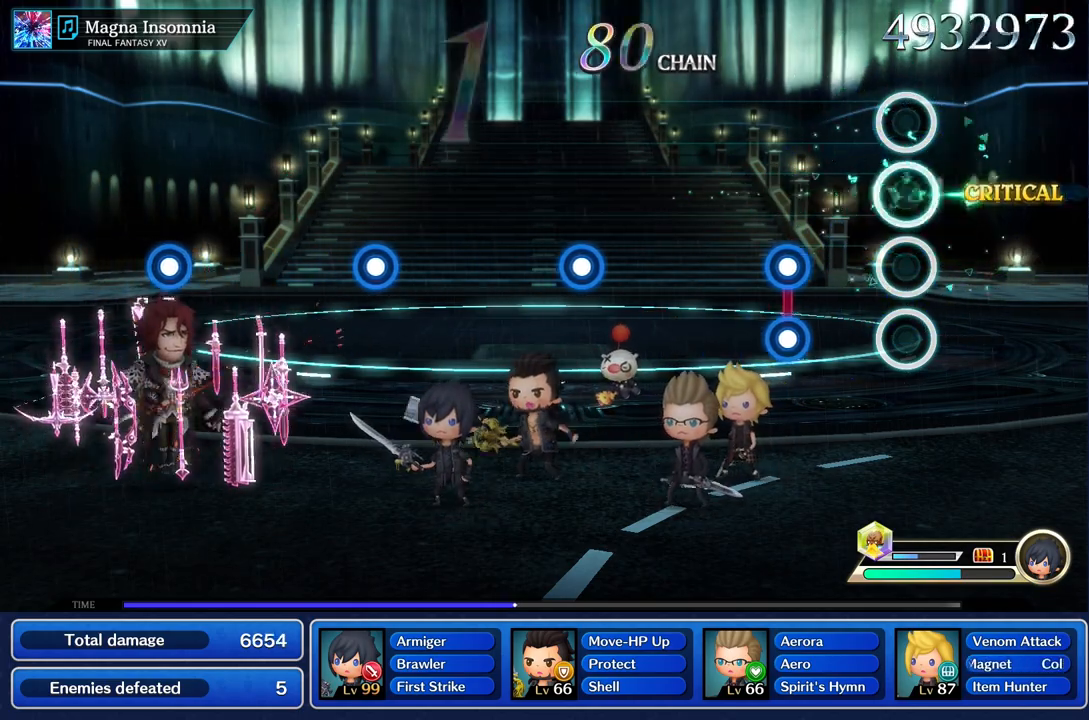
{"buttons": [], "left_stick": "center", "right_stick": "center", "events": [[117, "left_stick", "center"], [334, "L1", "down"], [334, "R1", "down"], [434, "L1", "up"], [451, "R1", "up"]]}
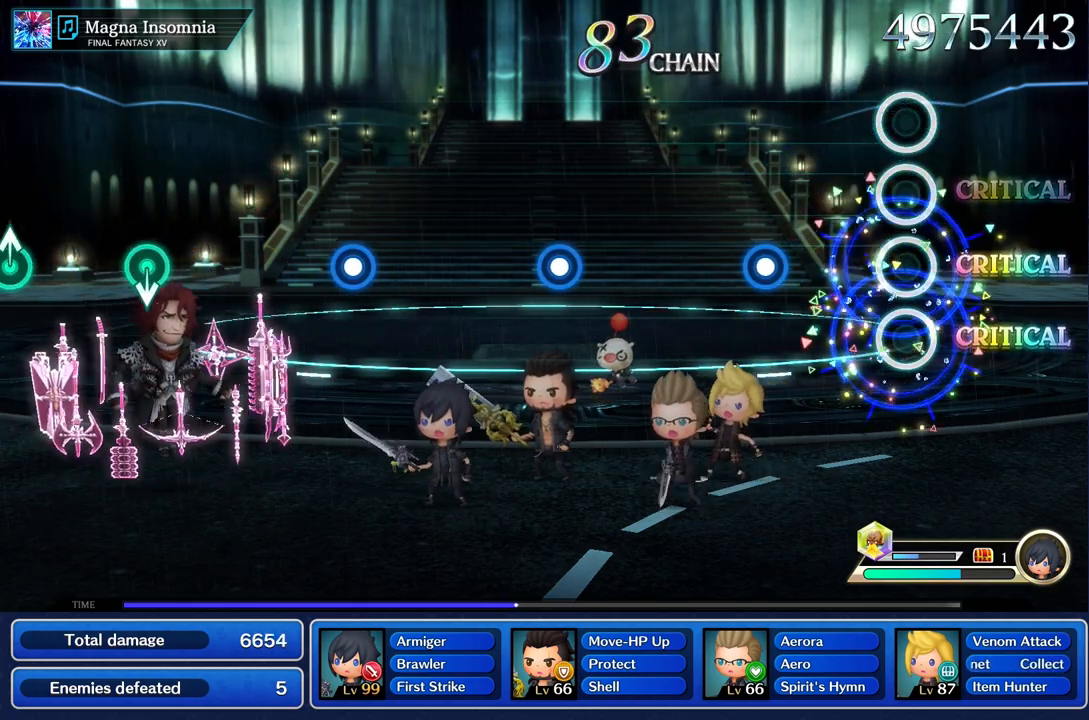
{"buttons": ["R1"], "left_stick": "center", "right_stick": "center", "events": [[384, "R1", "down"]]}
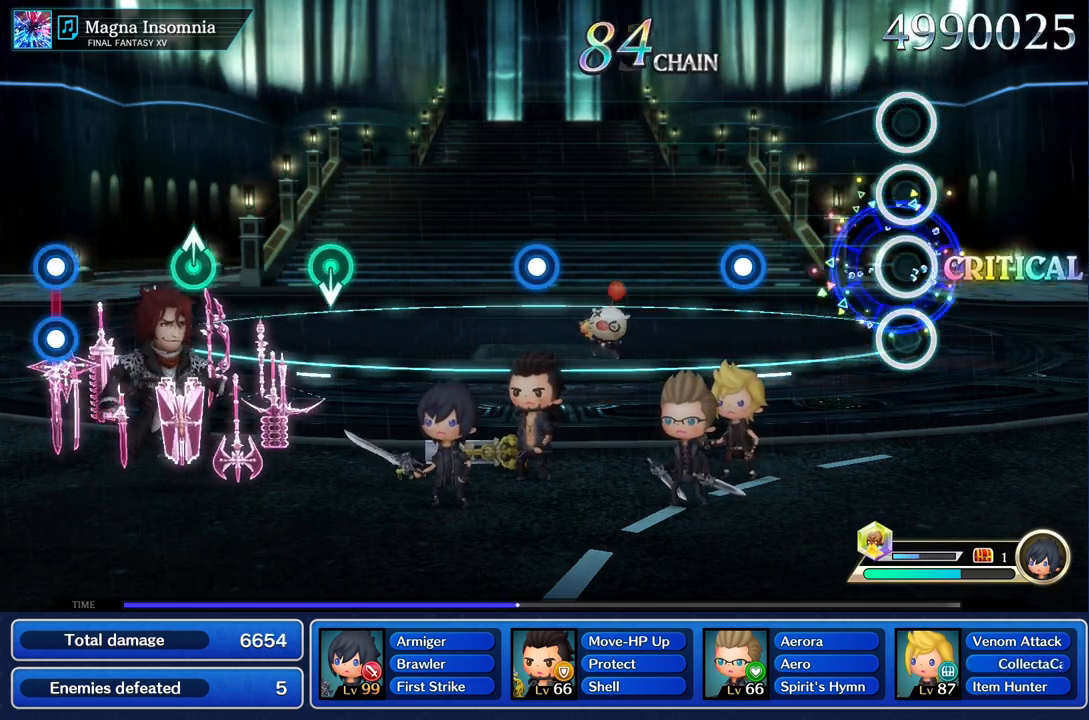
{"buttons": ["R1"], "left_stick": "center", "right_stick": "center", "events": [[17, "R1", "up"], [451, "R1", "down"]]}
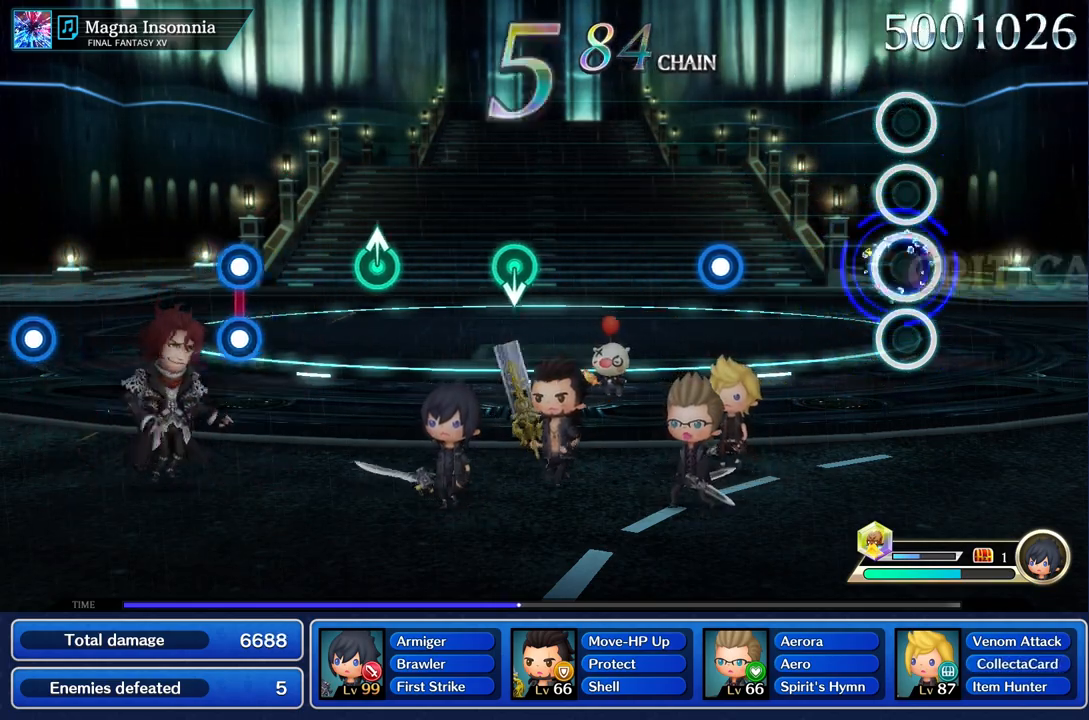
{"buttons": [], "left_stick": "center", "right_stick": "center", "events": [[100, "R1", "up"]]}
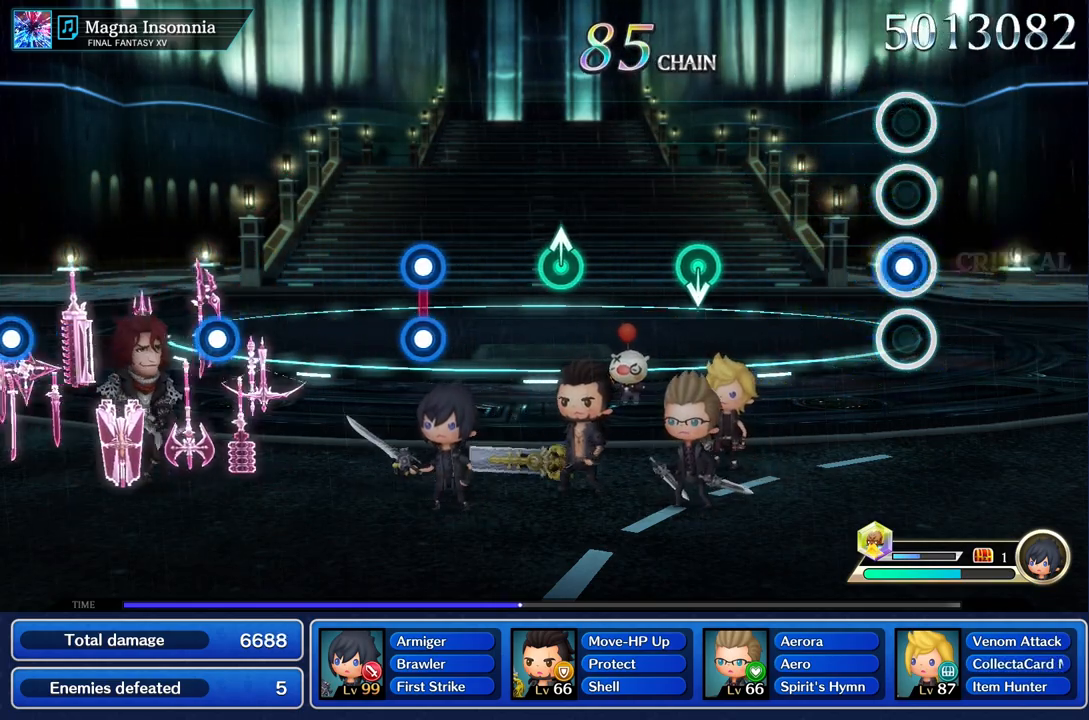
{"buttons": [], "left_stick": "center", "right_stick": "center", "events": [[17, "R1", "down"], [151, "R1", "up"]]}
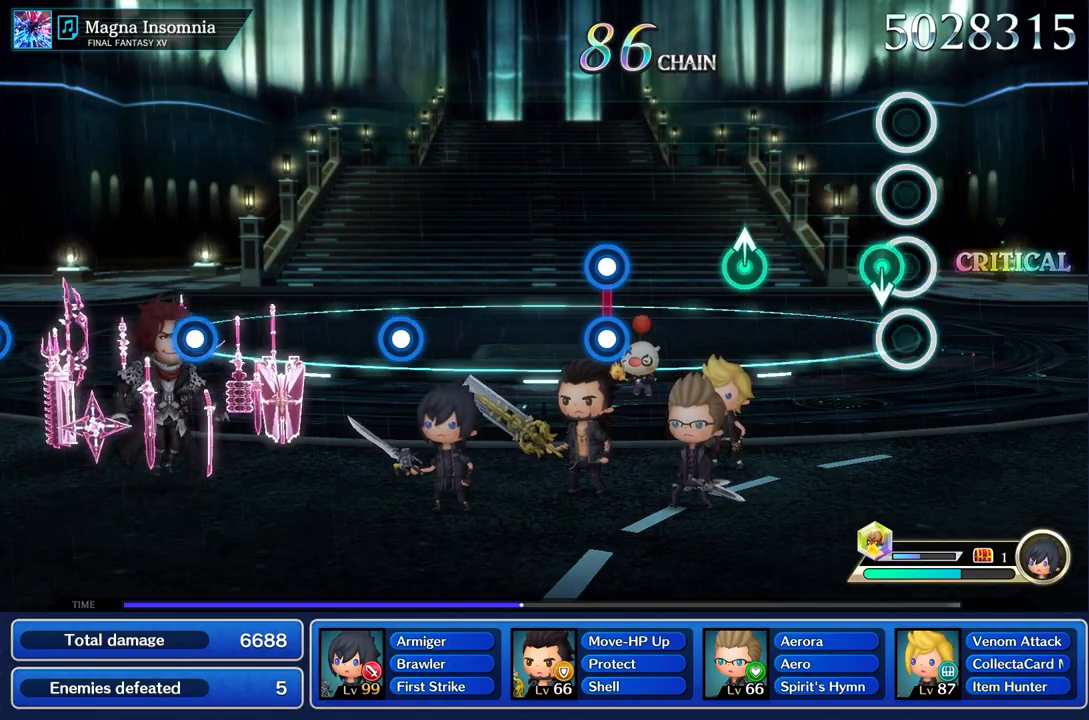
{"buttons": [], "left_stick": "up", "right_stick": "center"}
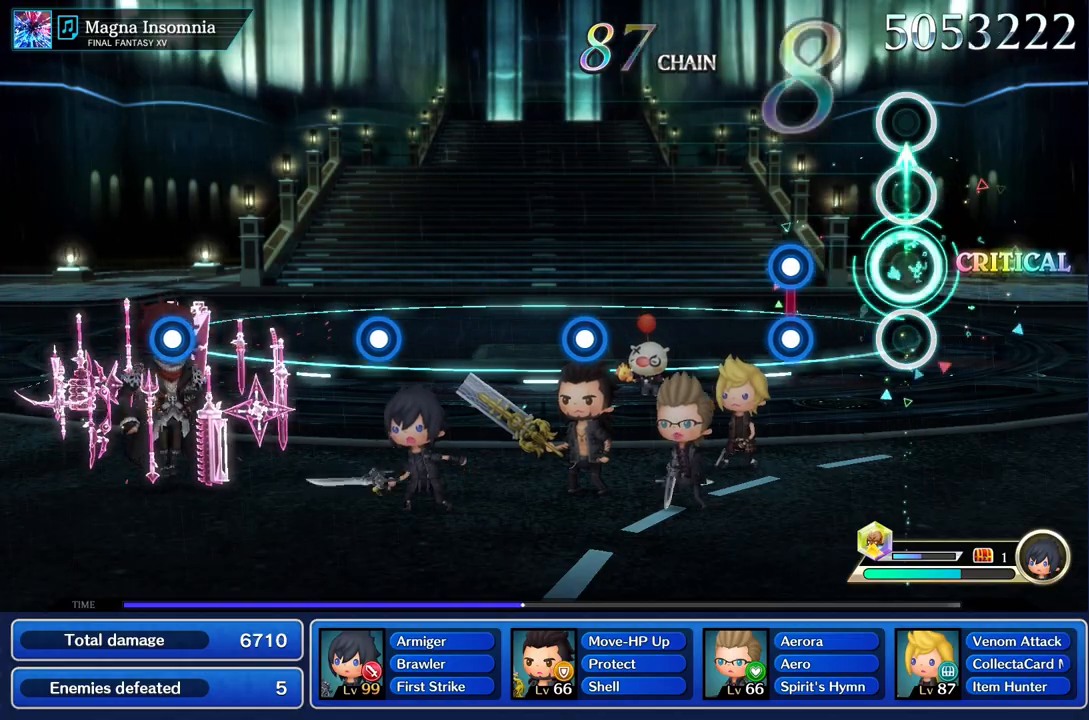
{"buttons": [], "left_stick": "center", "right_stick": "center", "events": [[84, "left_stick", "center"], [351, "L1", "down"], [351, "R1", "down"], [468, "L1", "up"], [501, "R1", "up"]]}
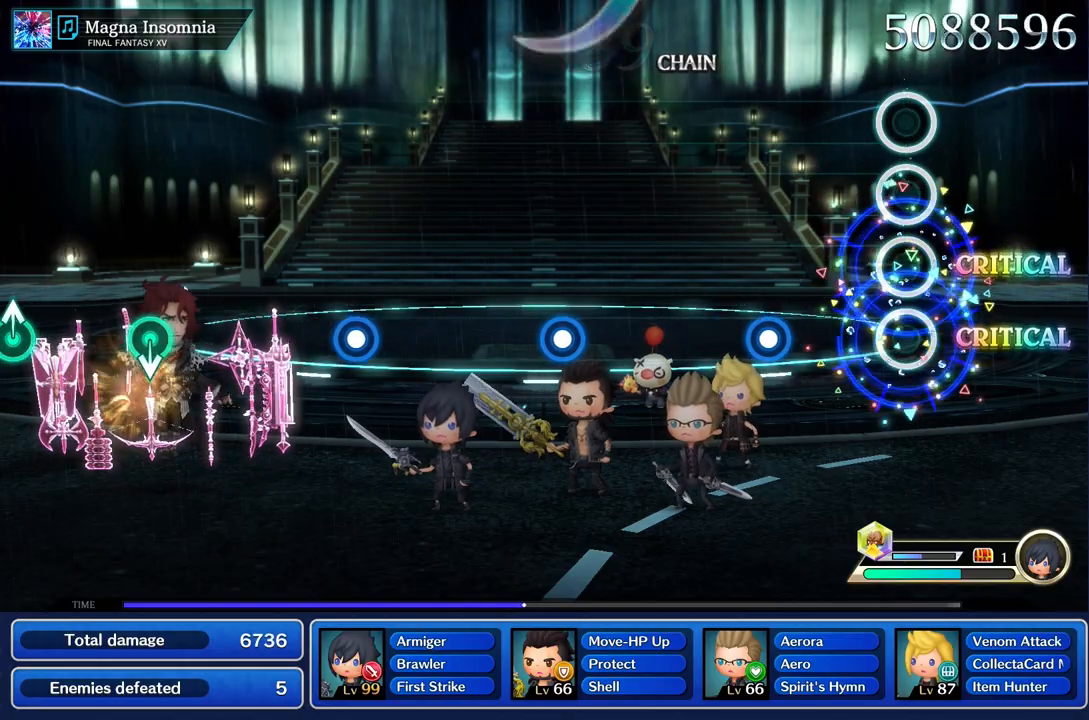
{"buttons": ["R1"], "left_stick": "center", "right_stick": "center", "events": [[384, "R1", "down"]]}
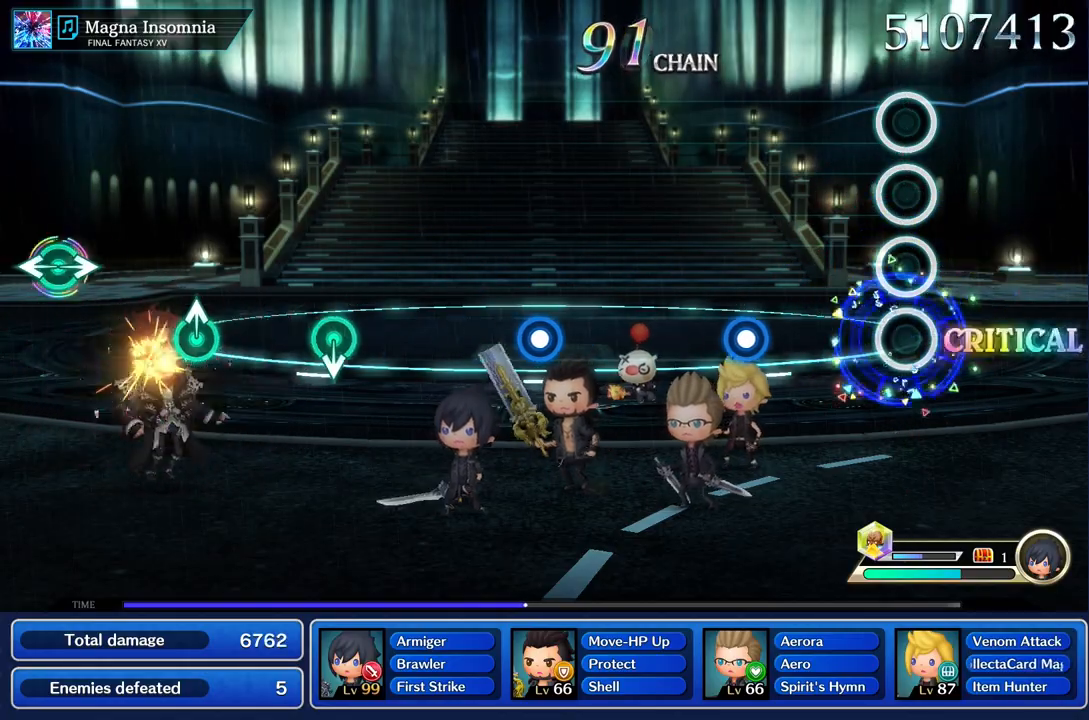
{"buttons": ["R1"], "left_stick": "center", "right_stick": "center", "events": [[17, "R1", "up"], [468, "R1", "down"]]}
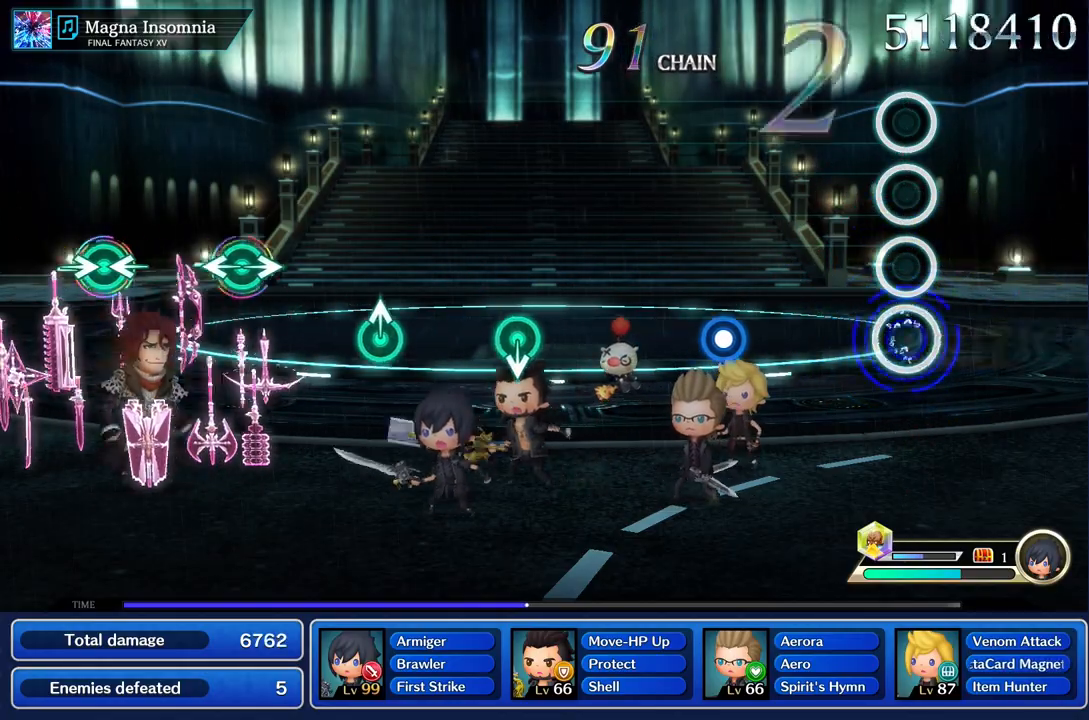
{"buttons": [], "left_stick": "center", "right_stick": "center", "events": [[100, "R1", "up"]]}
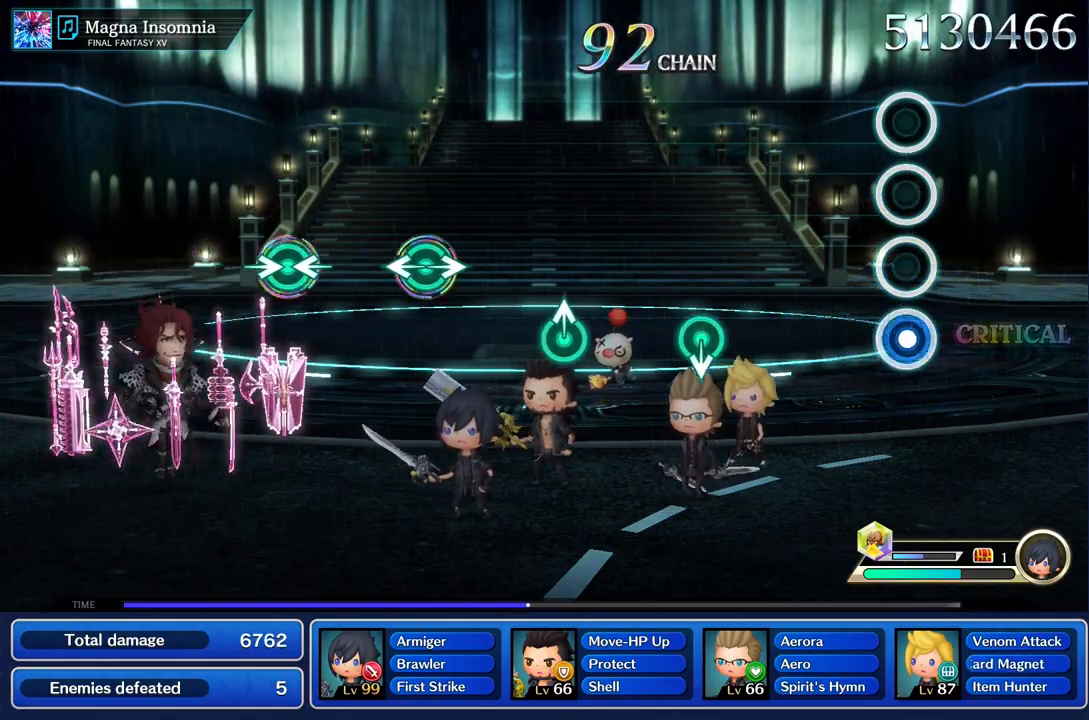
{"buttons": [], "left_stick": "center", "right_stick": "center", "events": [[17, "R1", "down"], [151, "R1", "up"]]}
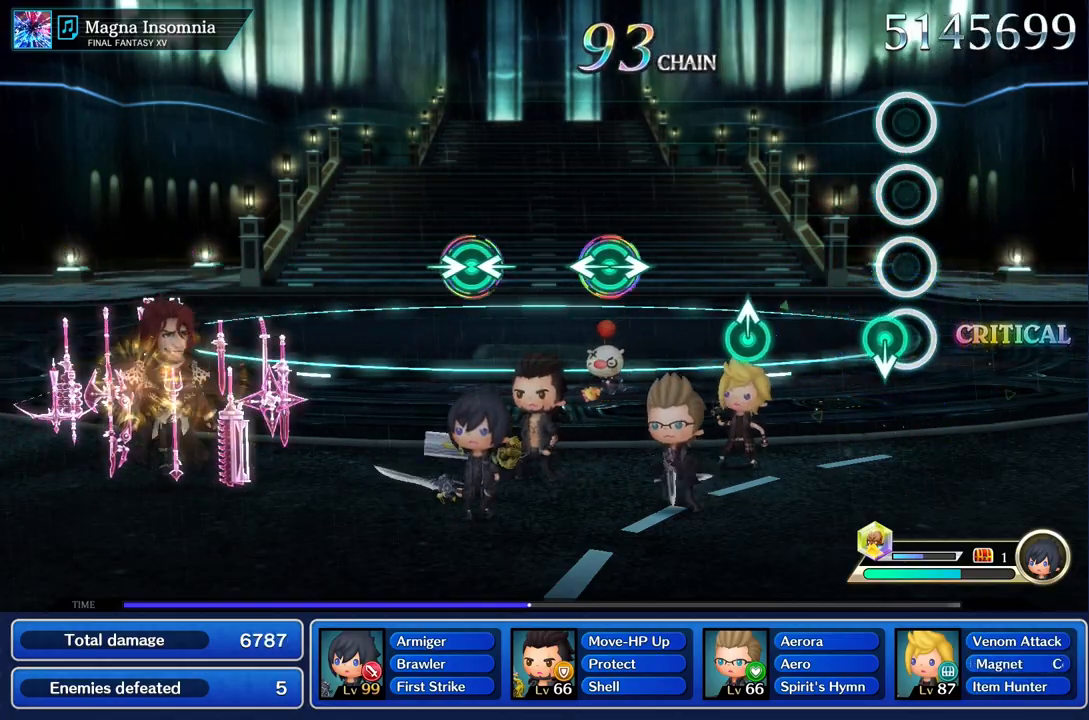
{"buttons": [], "left_stick": "up", "right_stick": "center", "events": [[67, "left_stick", "down"], [234, "left_stick", "center"], [450, "left_stick", "up"]]}
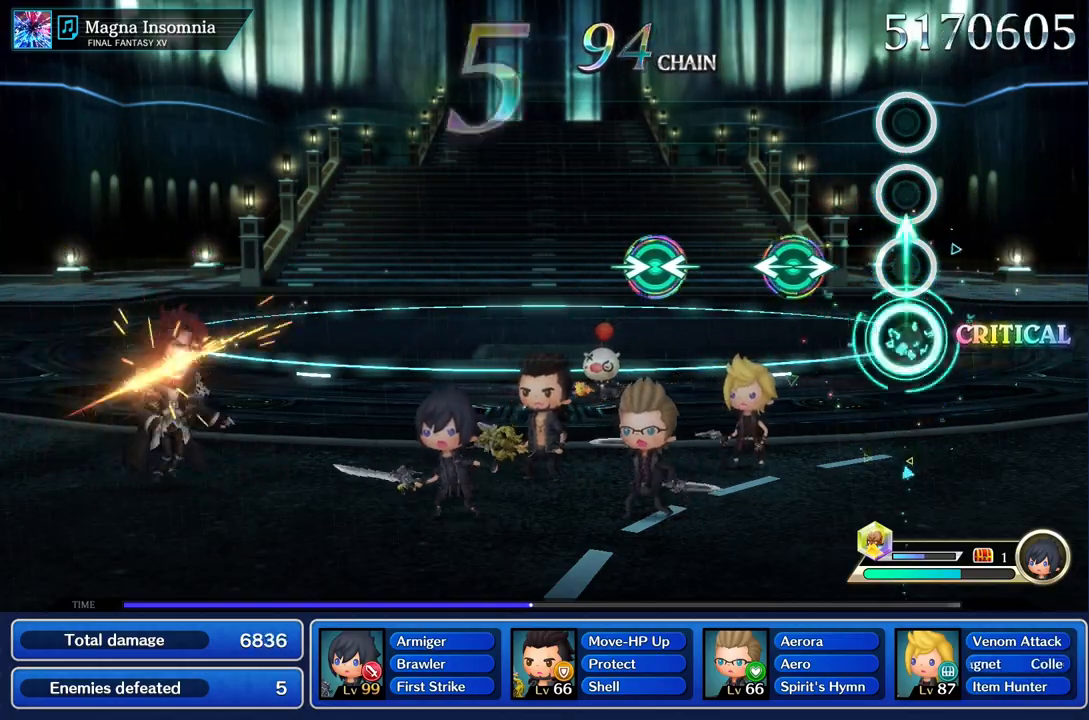
{"buttons": [], "left_stick": "center", "right_stick": "center", "events": [[67, "left_stick", "center"], [351, "left_stick", "left"], [351, "right_stick", "right"], [468, "left_stick", "center"], [484, "right_stick", "center"]]}
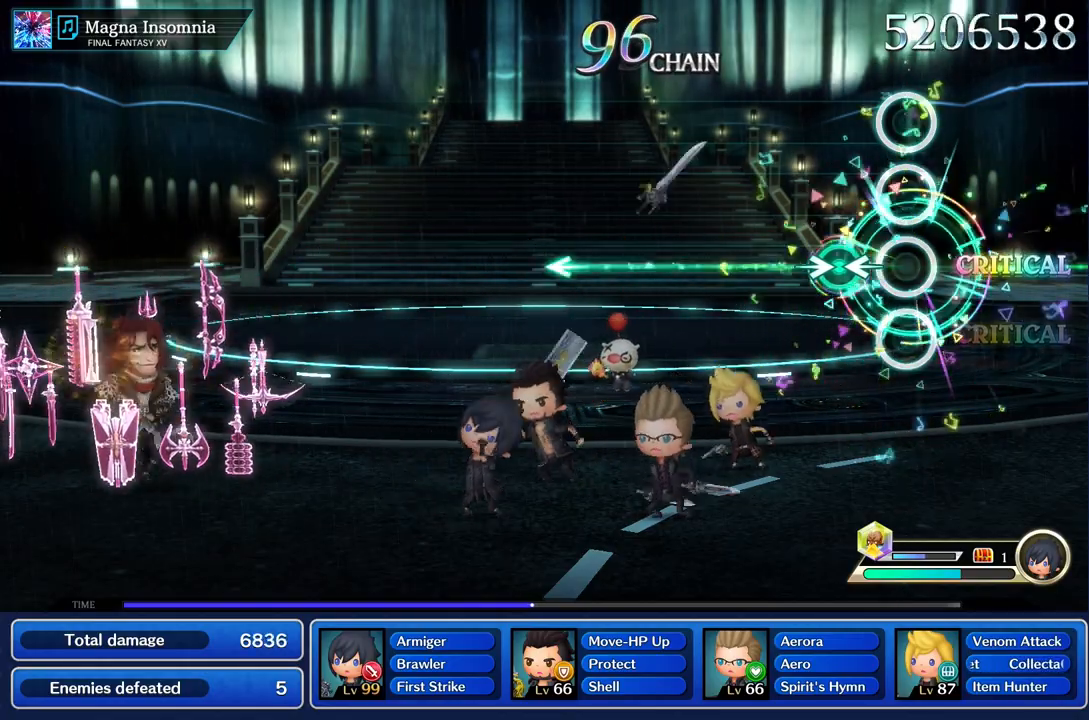
{"buttons": [], "left_stick": "center", "right_stick": "center", "events": [[217, "left_stick", "left"], [217, "right_stick", "right"], [317, "left_stick", "center"], [317, "right_stick", "center"]]}
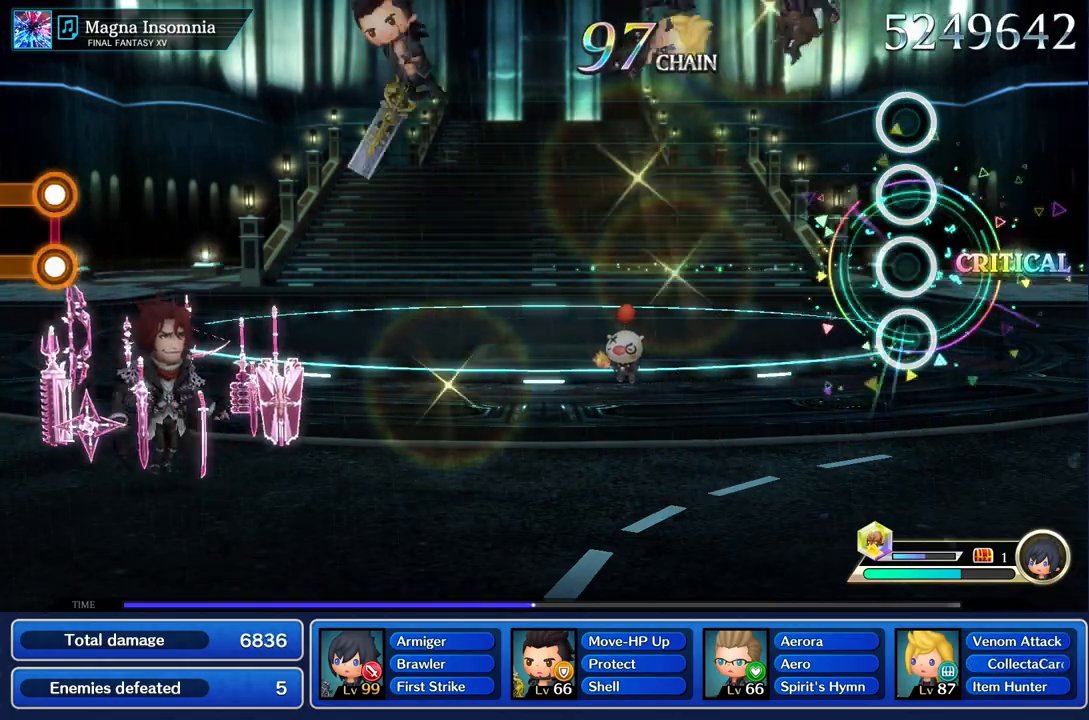
{"buttons": [], "left_stick": "center", "right_stick": "center", "events": []}
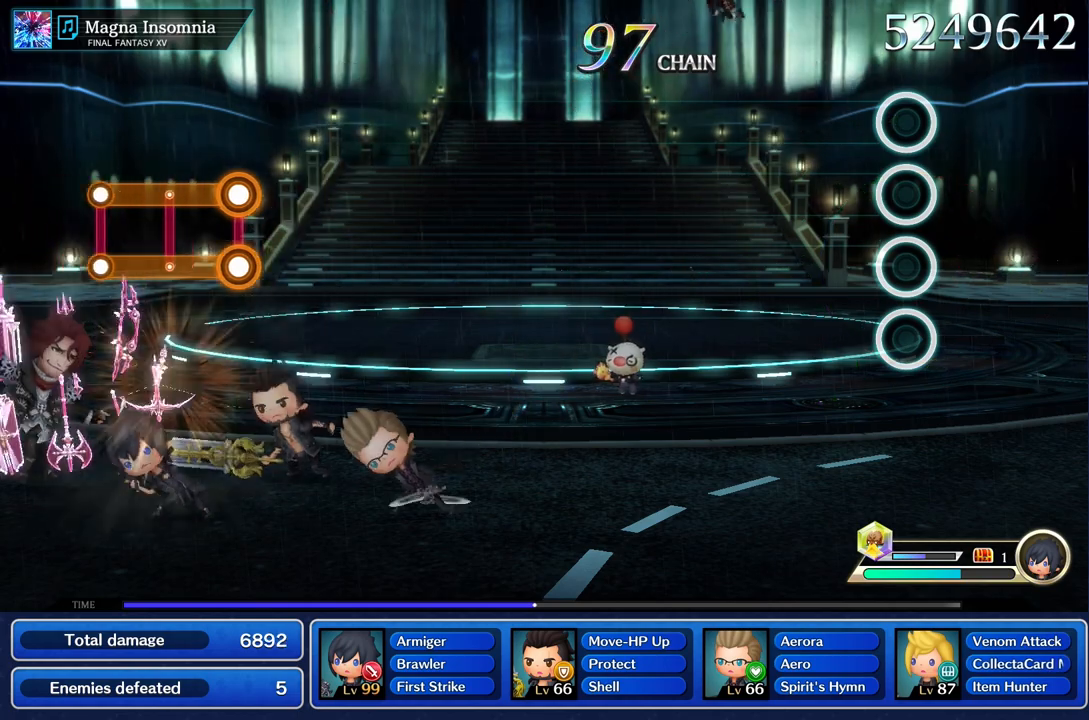
{"buttons": [], "left_stick": "center", "right_stick": "center", "events": []}
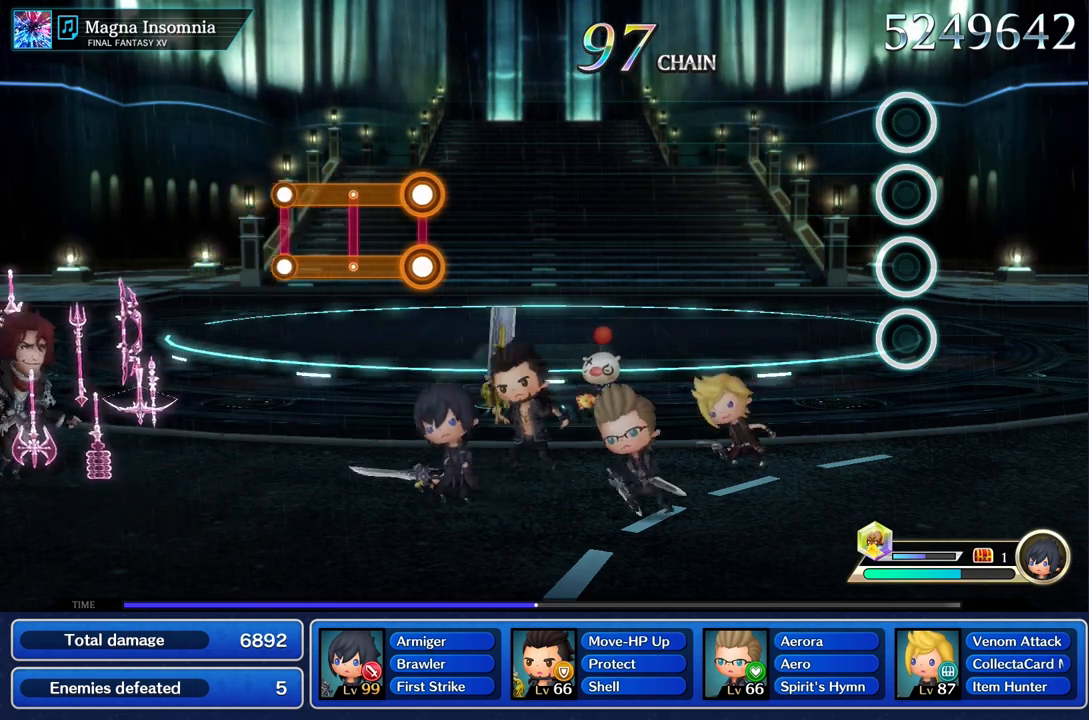
{"buttons": [], "left_stick": "center", "right_stick": "center", "events": []}
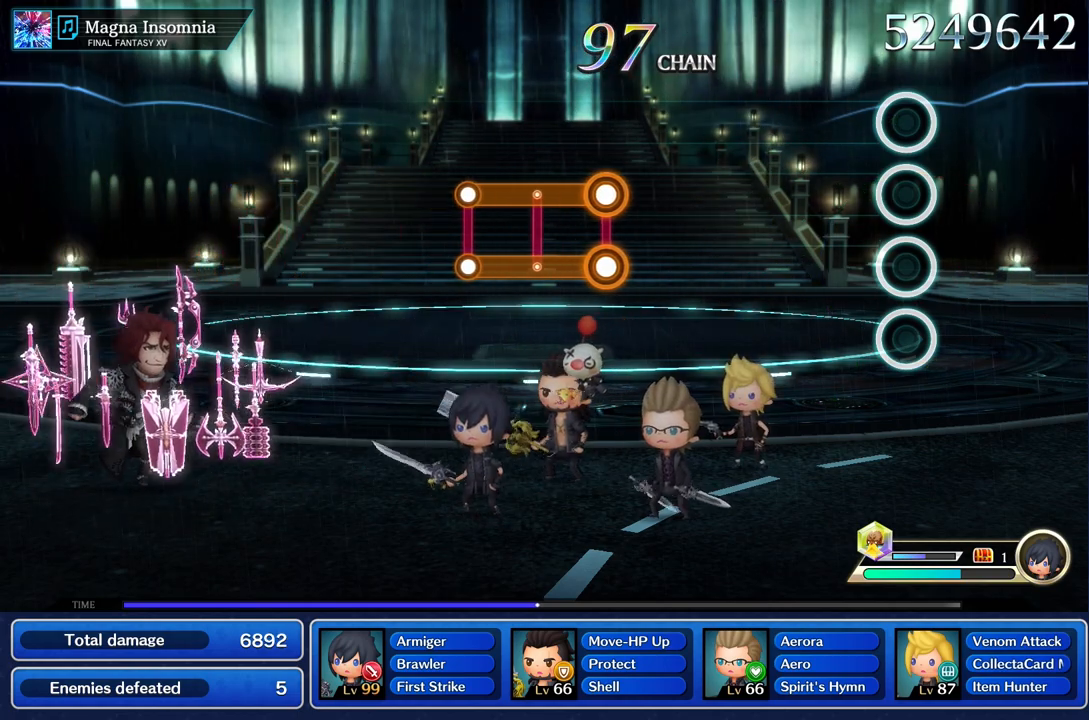
{"buttons": [], "left_stick": "center", "right_stick": "center", "events": []}
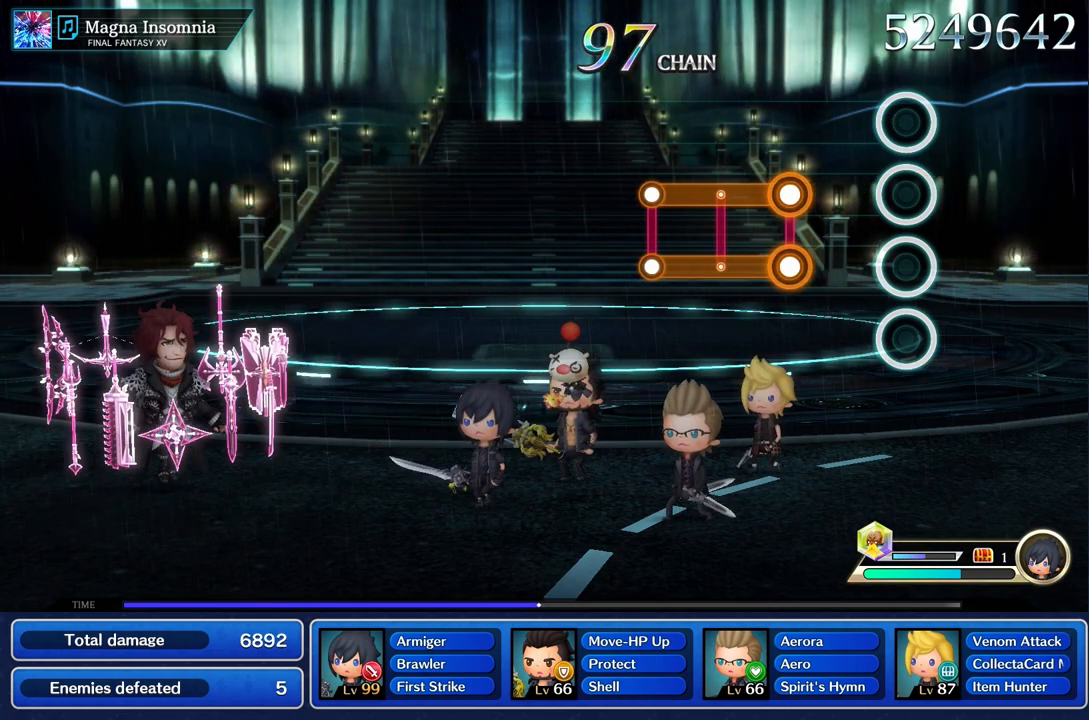
{"buttons": ["L1", "R1"], "left_stick": "center", "right_stick": "center", "events": [[334, "L1", "down"], [351, "R1", "down"]]}